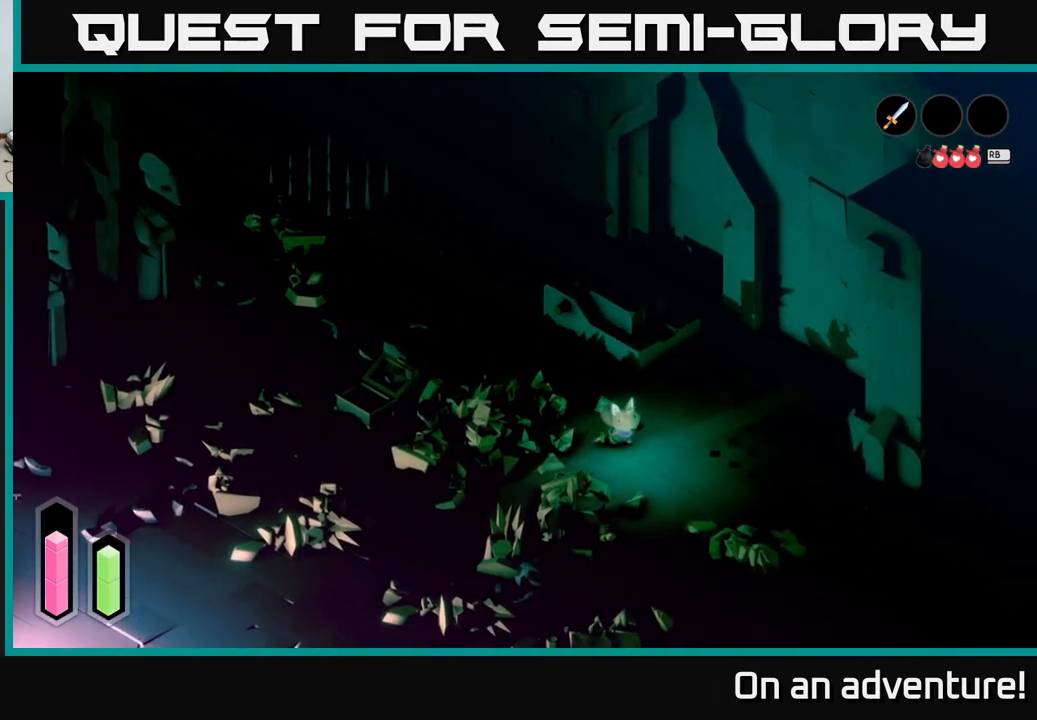
Gameplay with a controller (Xbox layout); each line is a JSON object with the inputs held at the frame after it. "events" lists button and stick changes between this image and that frame as [ms after this image, input, new state], when the widget could be followed in between.
{"buttons": ["A"], "left_stick": "down-right", "right_stick": "center", "events": []}
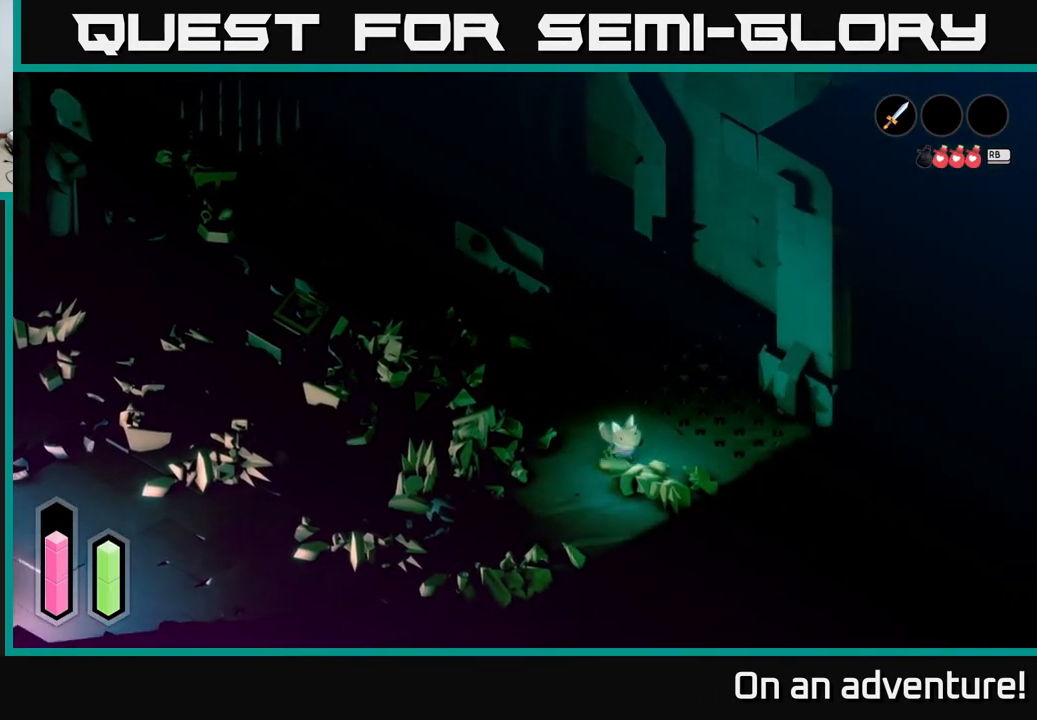
{"buttons": ["A"], "left_stick": "left", "right_stick": "center", "events": [[200, "left_stick", "center"], [250, "left_stick", "left"]]}
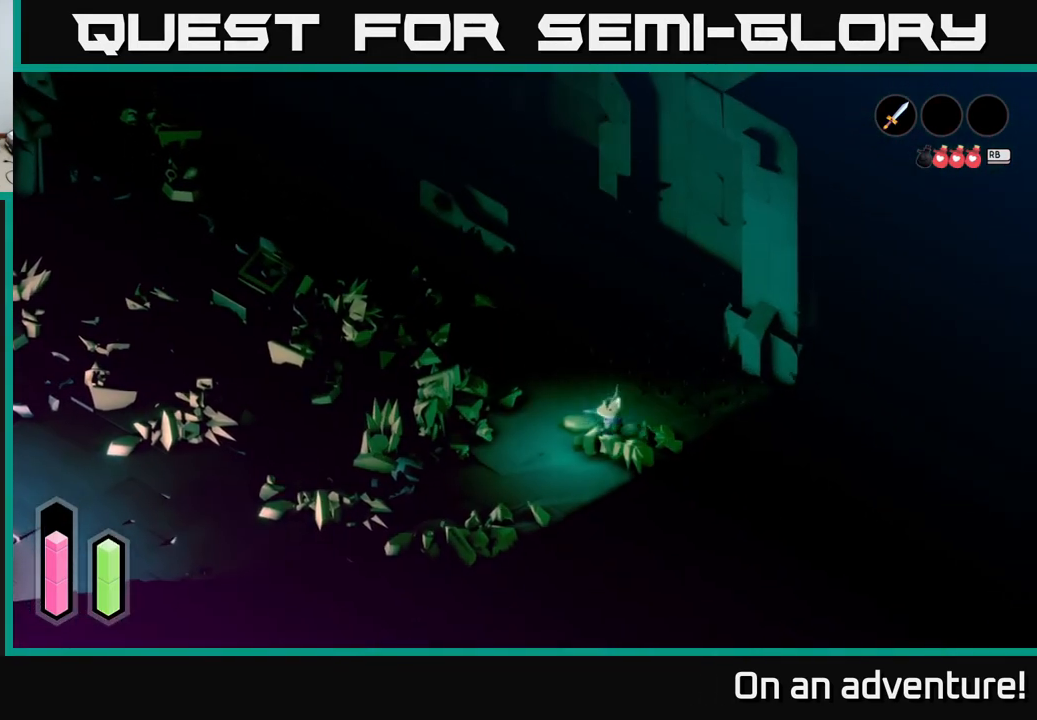
{"buttons": ["A"], "left_stick": "left", "right_stick": "center", "events": [[183, "left_stick", "up-left"], [367, "left_stick", "left"]]}
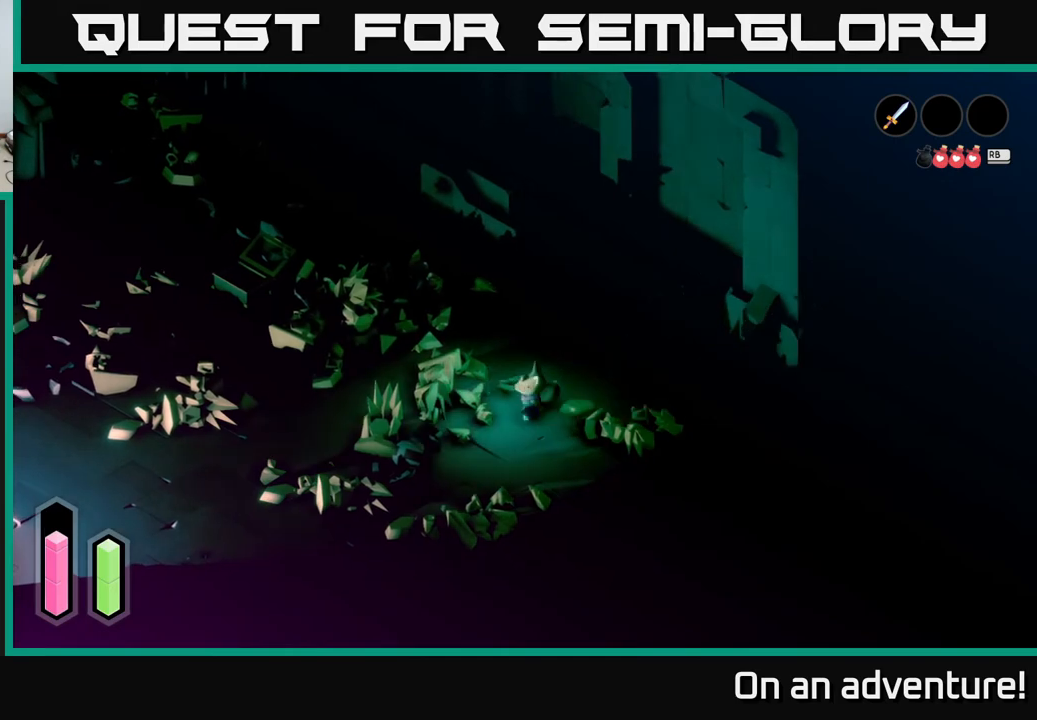
{"buttons": ["A"], "left_stick": "left", "right_stick": "center", "events": [[300, "A", "up"], [350, "A", "down"]]}
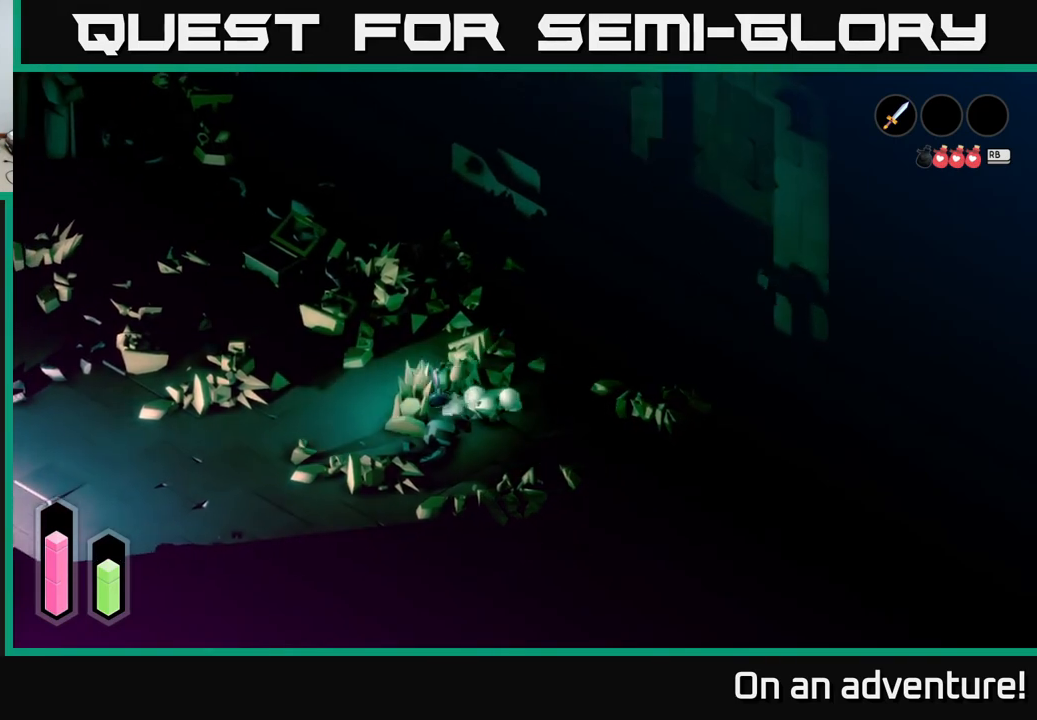
{"buttons": ["A"], "left_stick": "left", "right_stick": "center", "events": []}
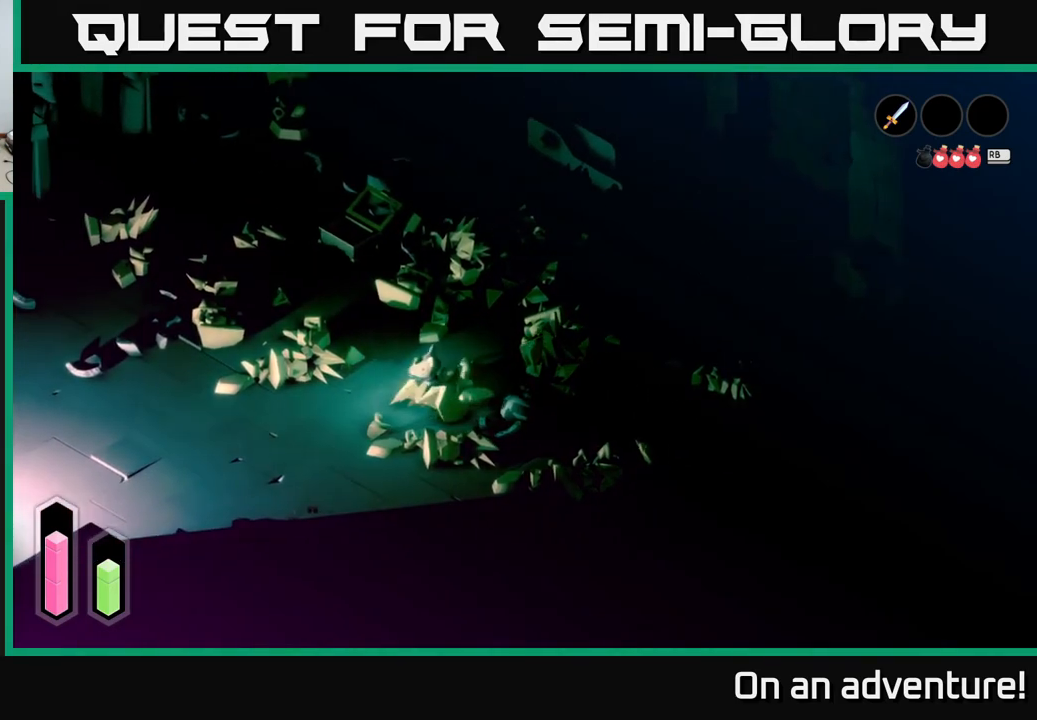
{"buttons": ["A"], "left_stick": "left", "right_stick": "center", "events": []}
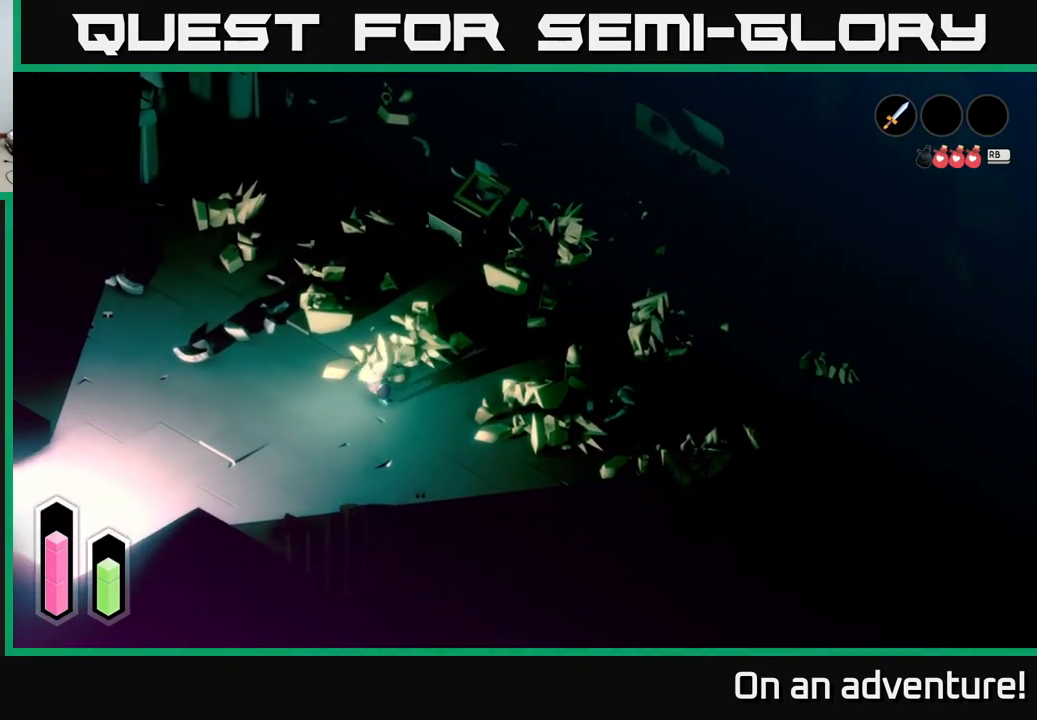
{"buttons": ["A"], "left_stick": "down-left", "right_stick": "center", "events": [[167, "left_stick", "down-left"]]}
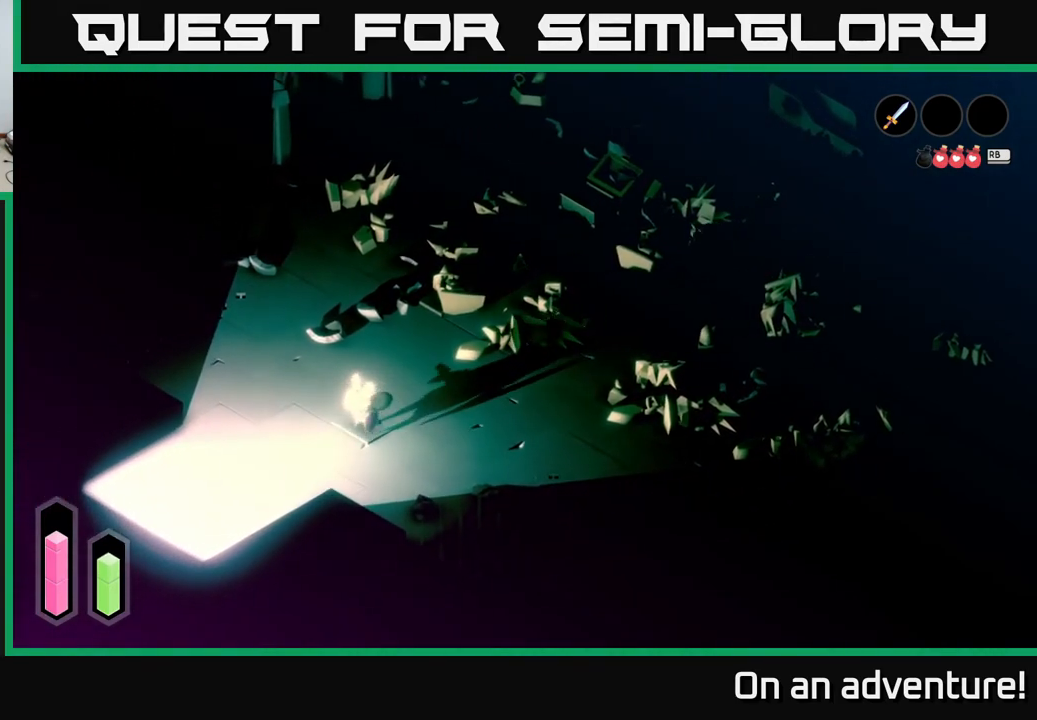
{"buttons": ["A"], "left_stick": "down-left", "right_stick": "center", "events": []}
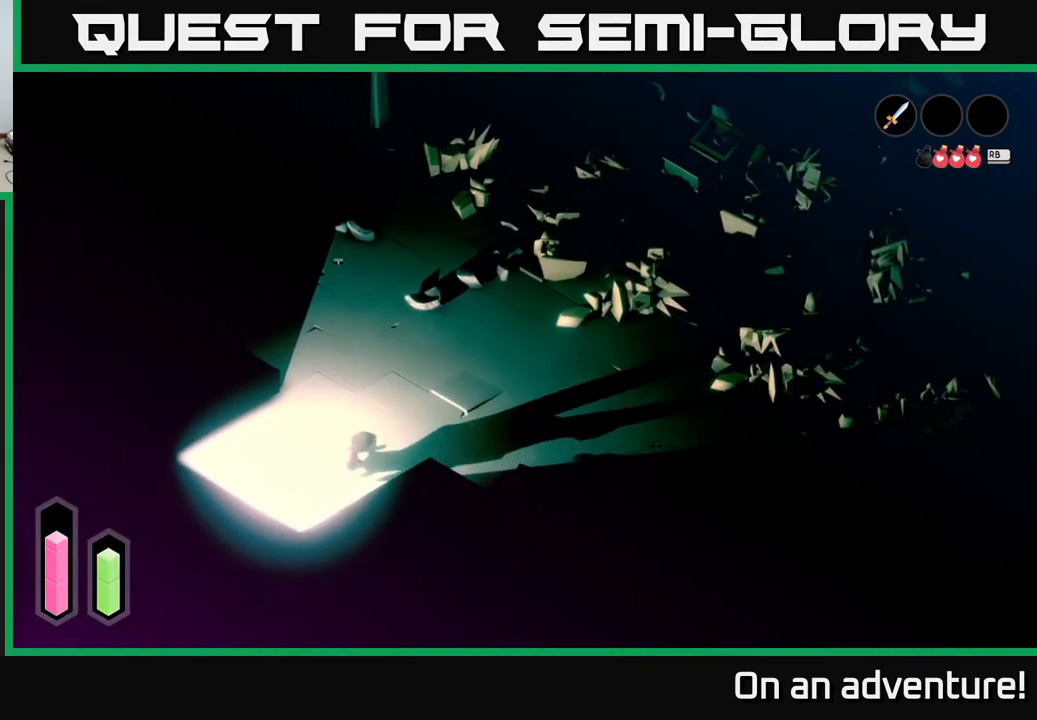
{"buttons": ["A"], "left_stick": "down-left", "right_stick": "center", "events": []}
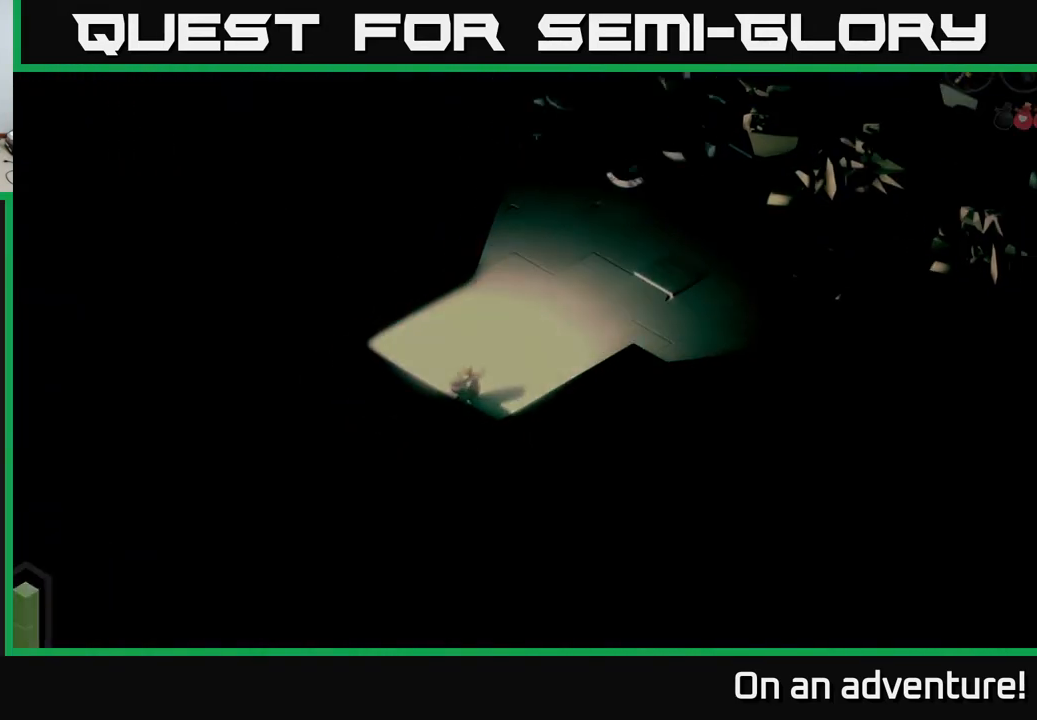
{"buttons": [], "left_stick": "center", "right_stick": "center", "events": [[250, "A", "up"], [267, "left_stick", "center"]]}
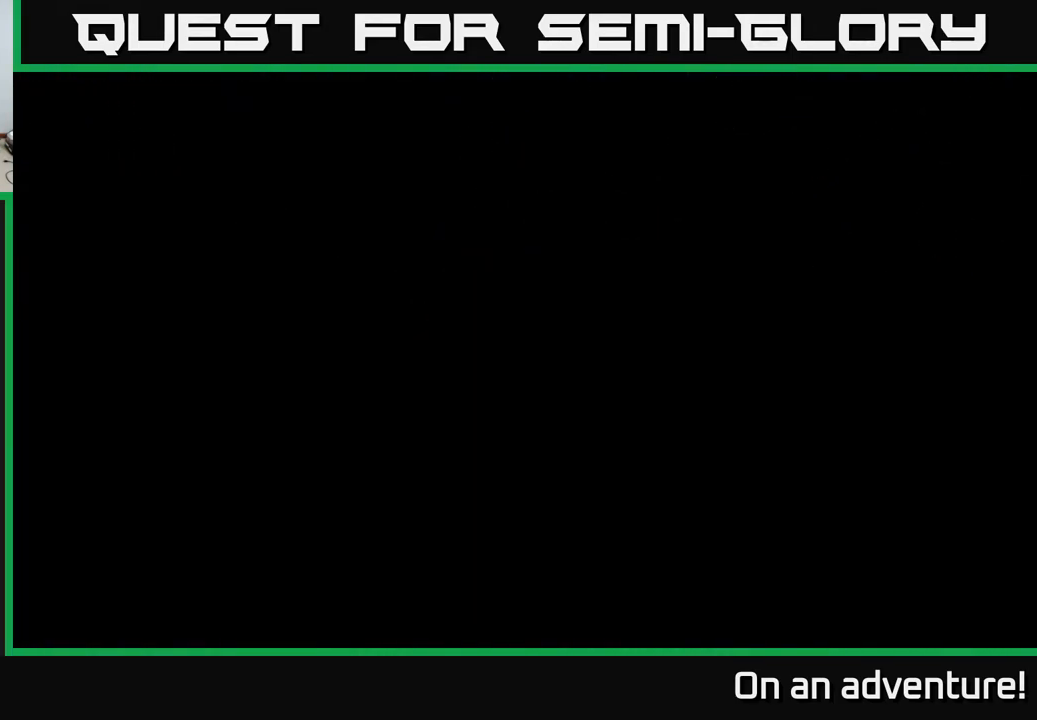
{"buttons": [], "left_stick": "center", "right_stick": "center", "events": []}
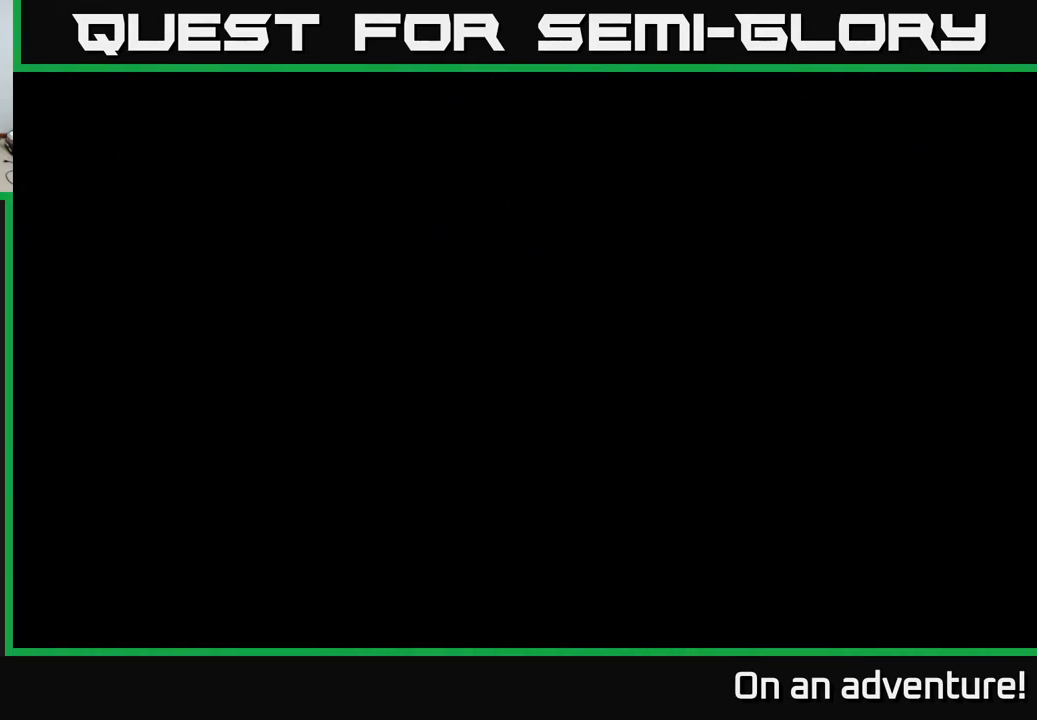
{"buttons": [], "left_stick": "center", "right_stick": "center", "events": []}
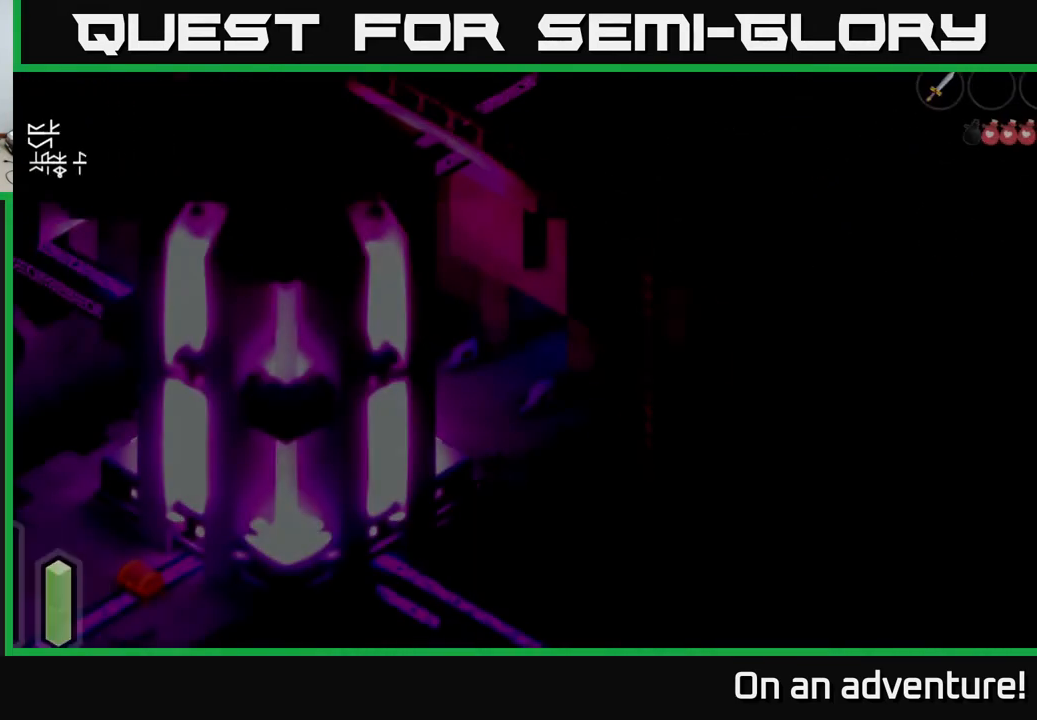
{"buttons": [], "left_stick": "down-left", "right_stick": "center", "events": [[433, "left_stick", "down-left"]]}
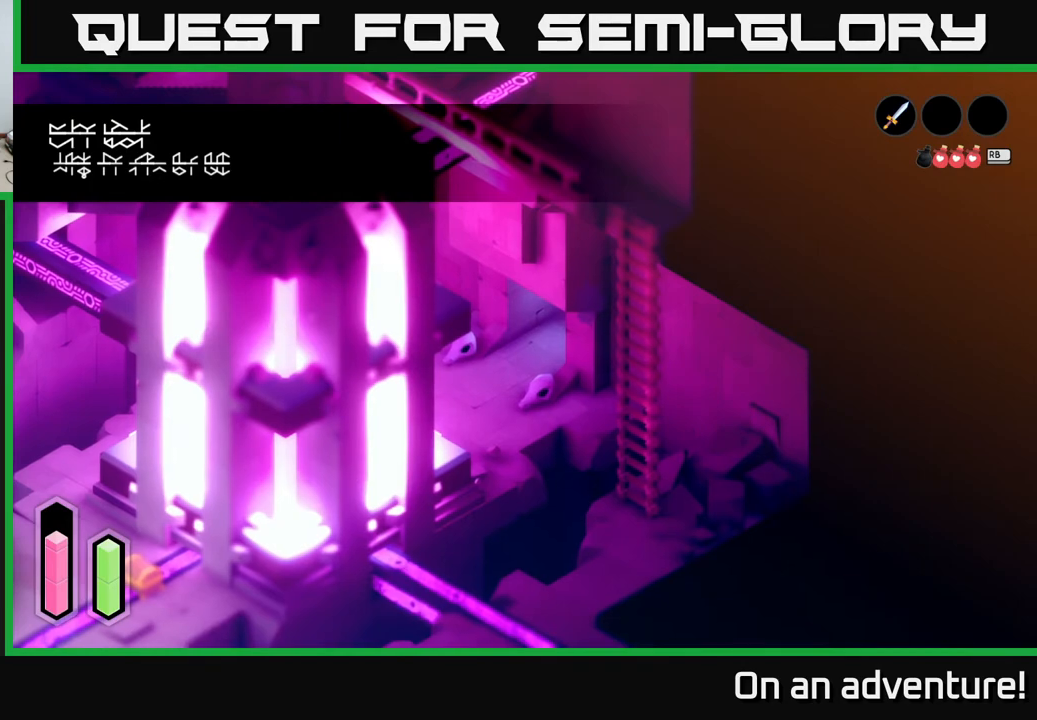
{"buttons": [], "left_stick": "center", "right_stick": "center", "events": [[133, "left_stick", "center"]]}
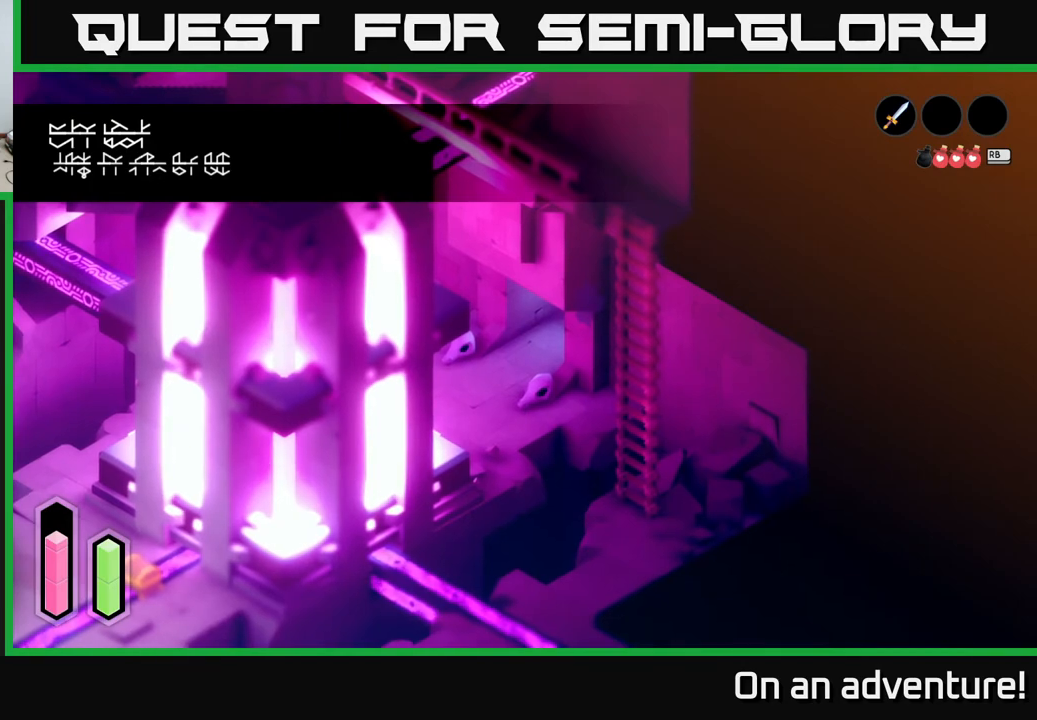
{"buttons": [], "left_stick": "down-left", "right_stick": "center", "events": [[400, "left_stick", "down-left"]]}
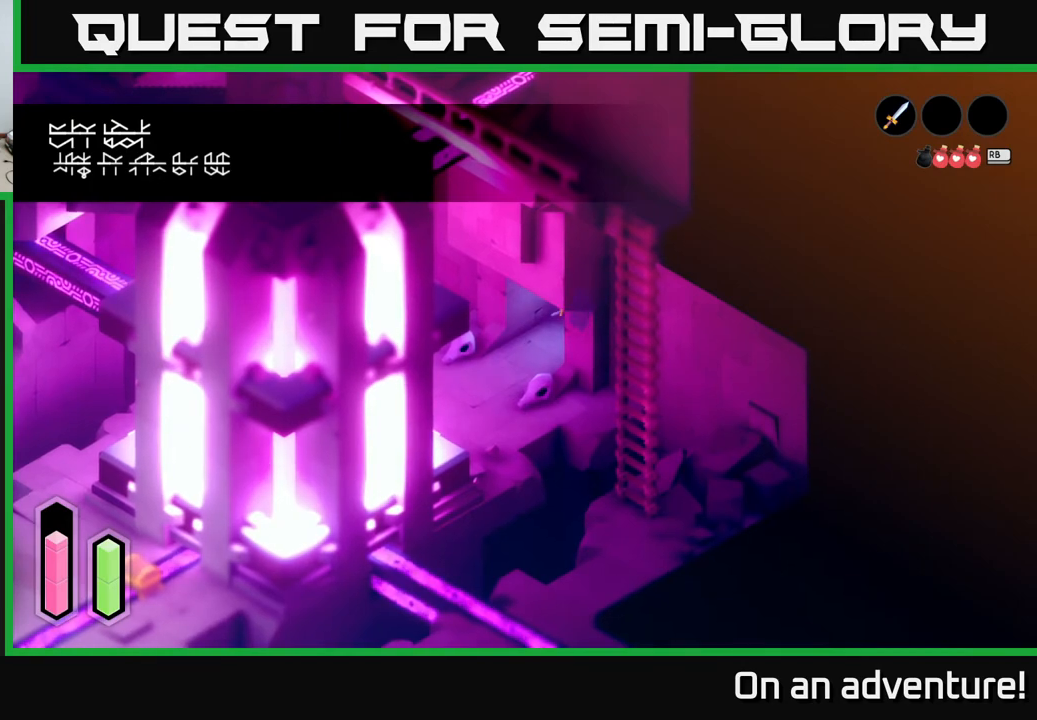
{"buttons": [], "left_stick": "down-left", "right_stick": "center", "events": []}
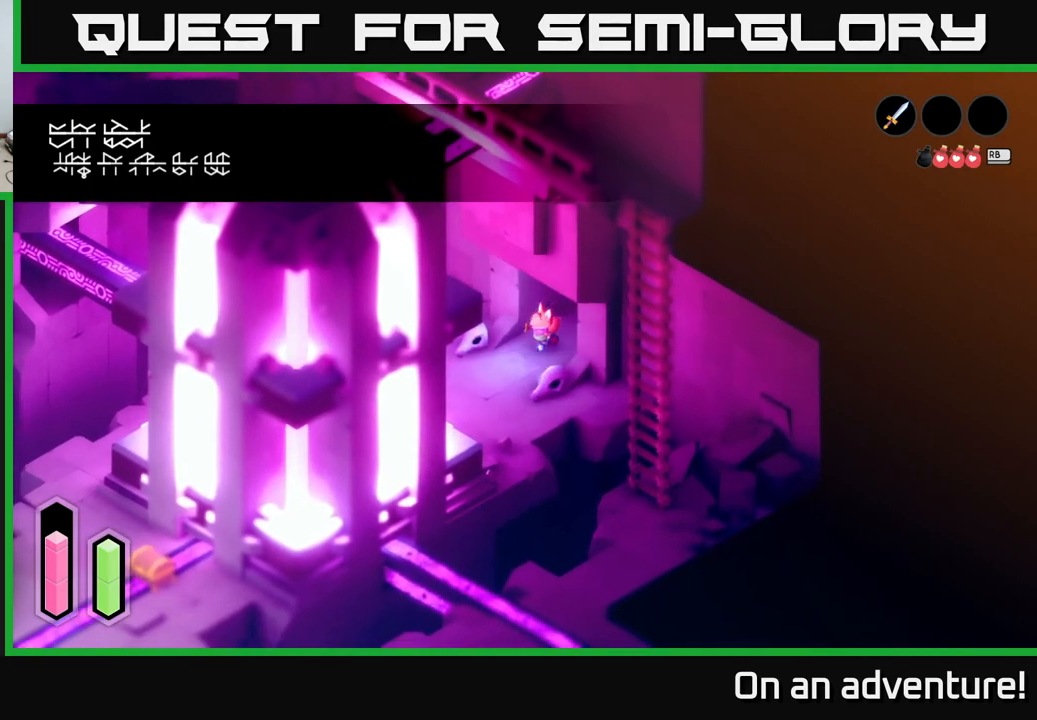
{"buttons": [], "left_stick": "down-left", "right_stick": "center", "events": [[100, "left_stick", "center"], [417, "left_stick", "down-left"]]}
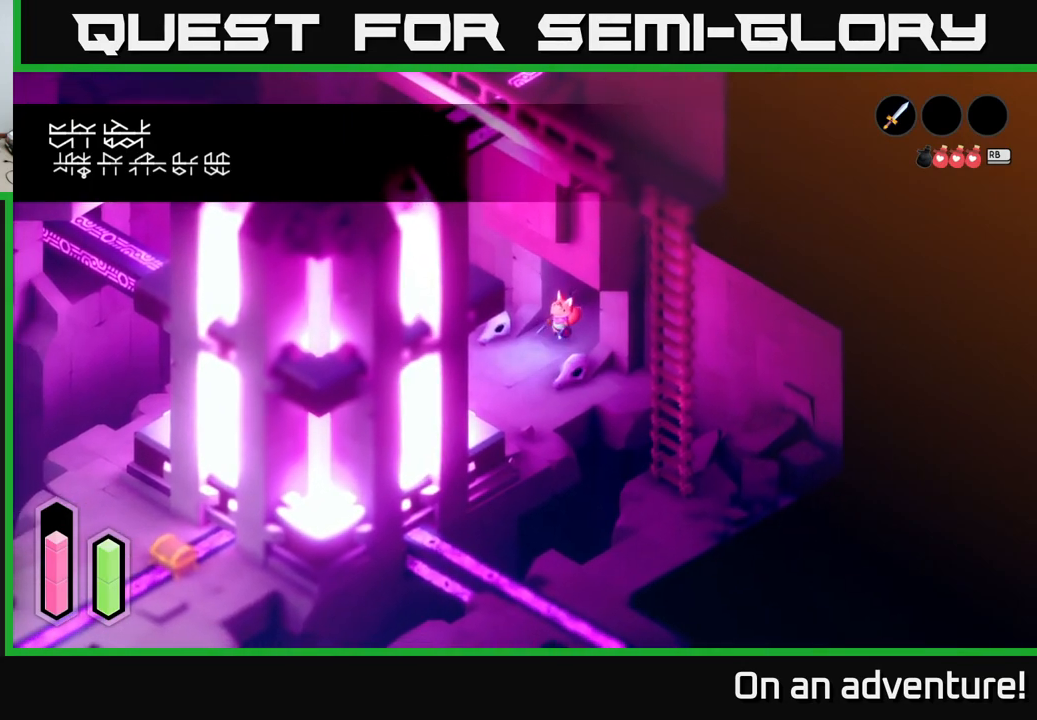
{"buttons": [], "left_stick": "down-left", "right_stick": "center", "events": []}
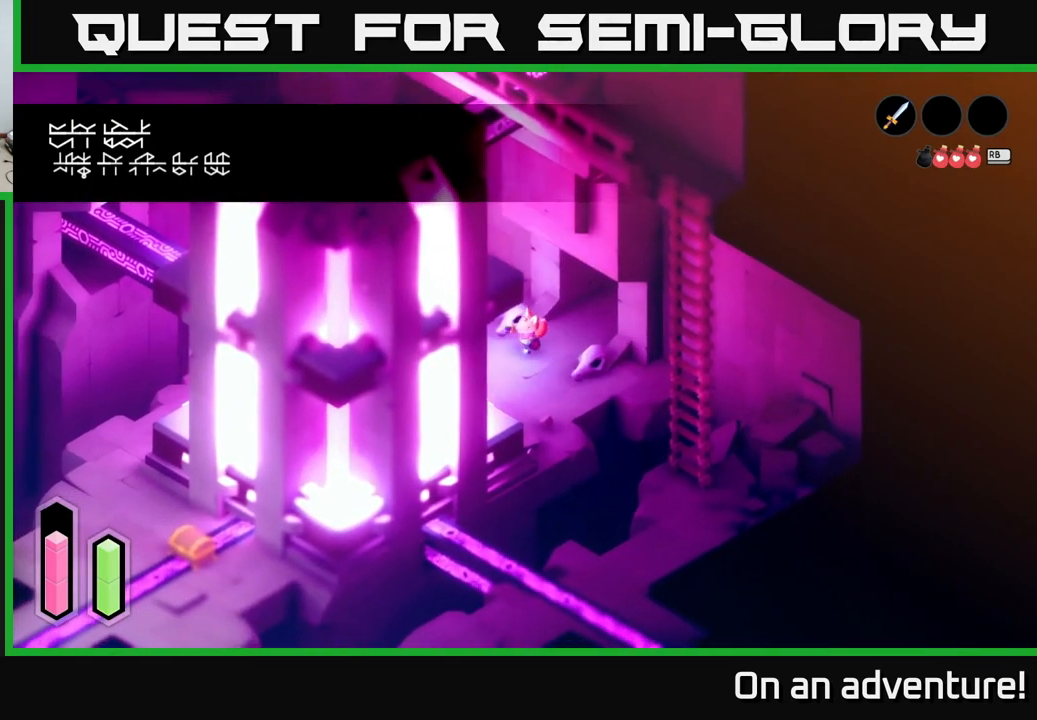
{"buttons": [], "left_stick": "up-left", "right_stick": "center", "events": [[450, "left_stick", "up-left"]]}
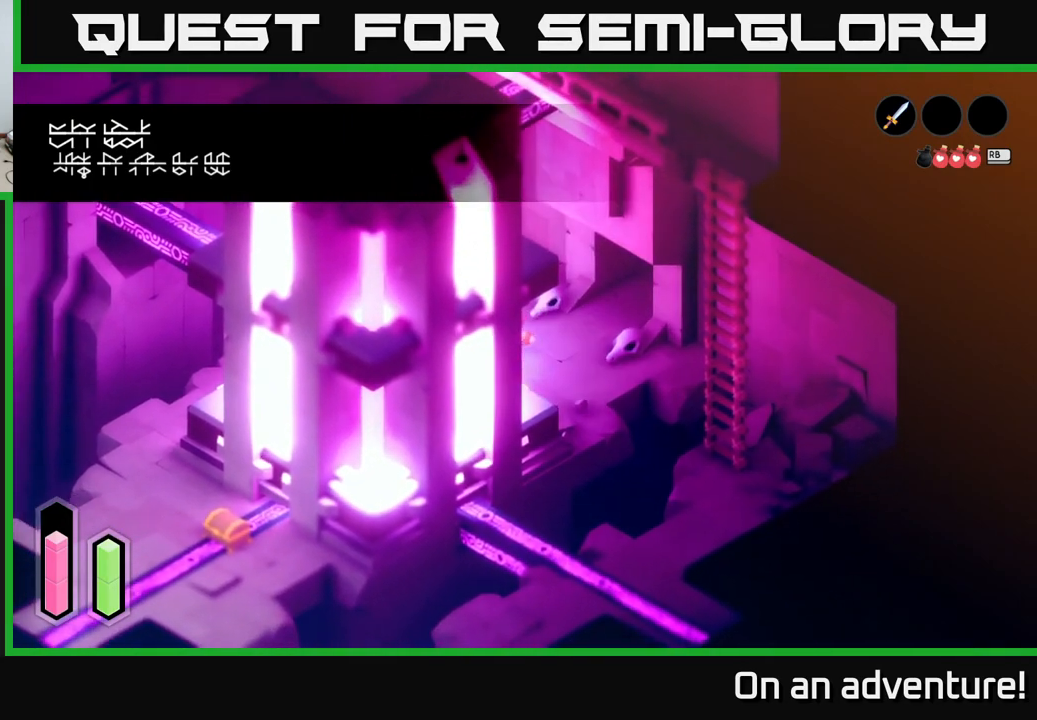
{"buttons": ["A"], "left_stick": "left", "right_stick": "center", "events": [[83, "A", "down"], [350, "left_stick", "center"], [483, "left_stick", "left"]]}
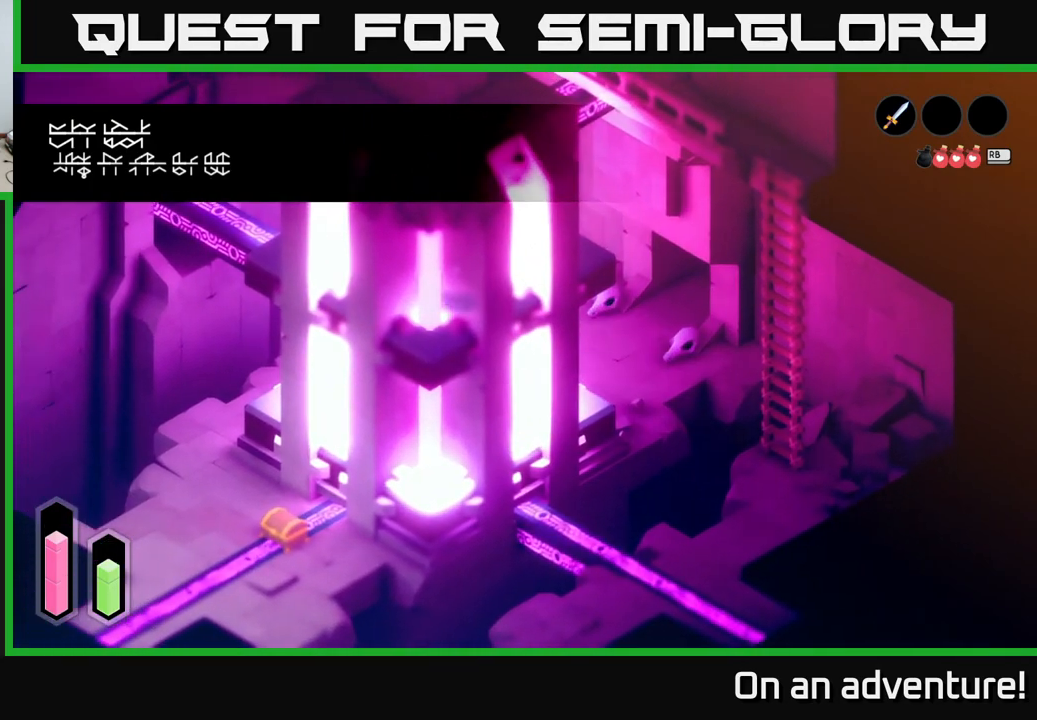
{"buttons": ["A"], "left_stick": "down-left", "right_stick": "center", "events": [[250, "left_stick", "down-left"]]}
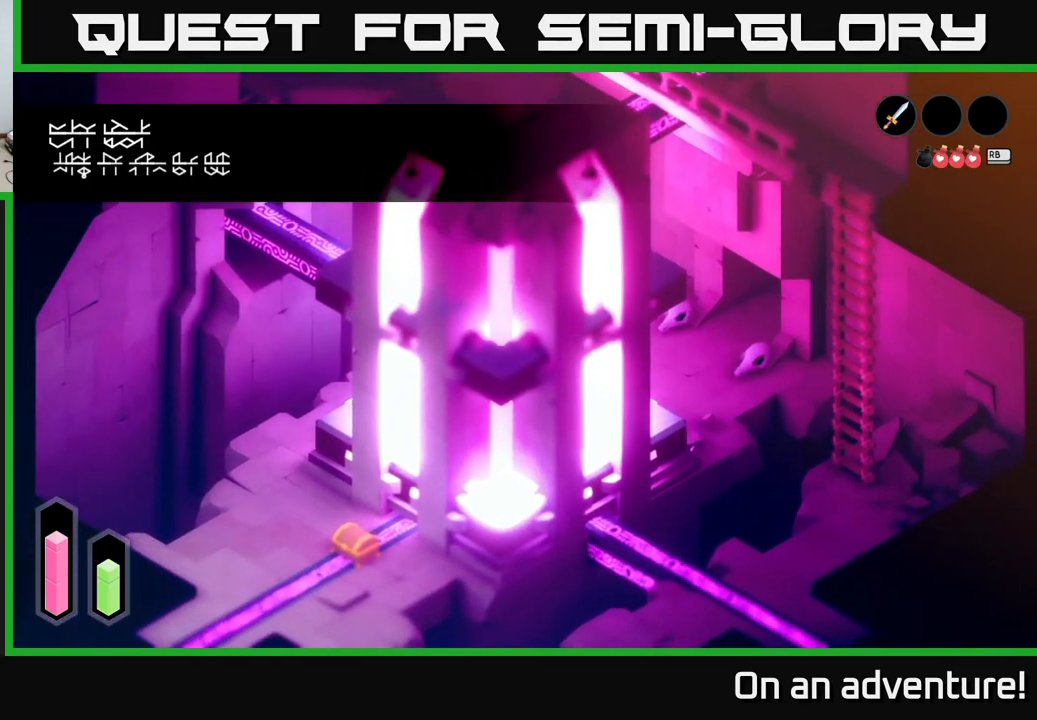
{"buttons": ["A"], "left_stick": "down-left", "right_stick": "center", "events": []}
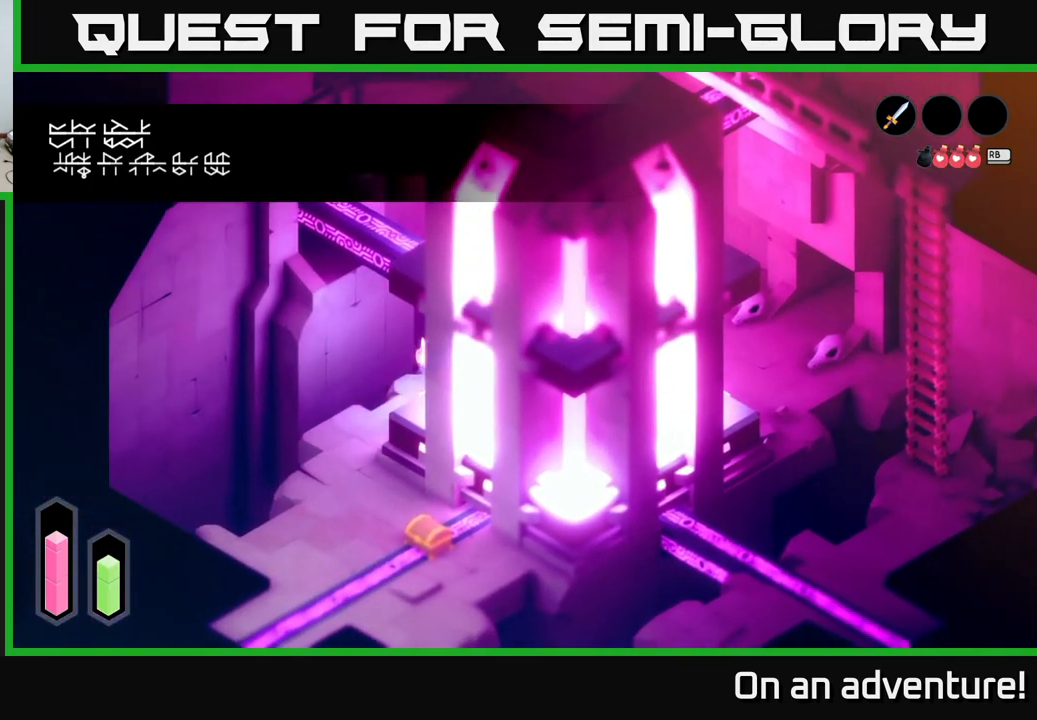
{"buttons": ["A"], "left_stick": "down-left", "right_stick": "center", "events": []}
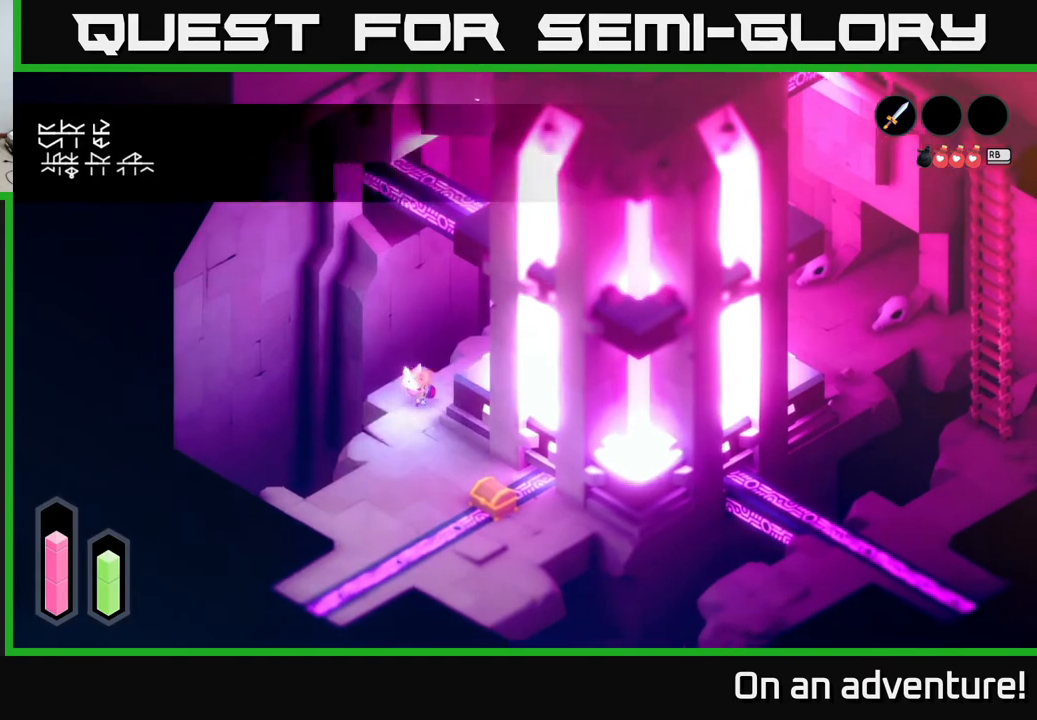
{"buttons": ["A"], "left_stick": "down-right", "right_stick": "center", "events": [[100, "left_stick", "down"], [450, "left_stick", "down-right"]]}
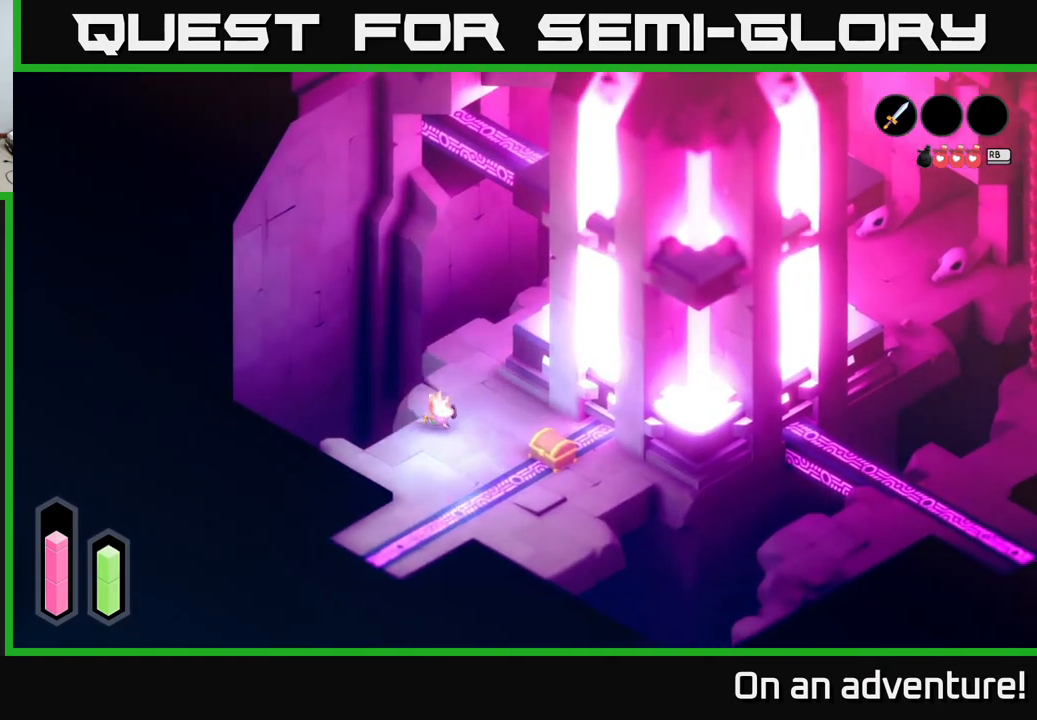
{"buttons": [], "left_stick": "right", "right_stick": "center", "events": [[450, "A", "up"], [500, "left_stick", "right"]]}
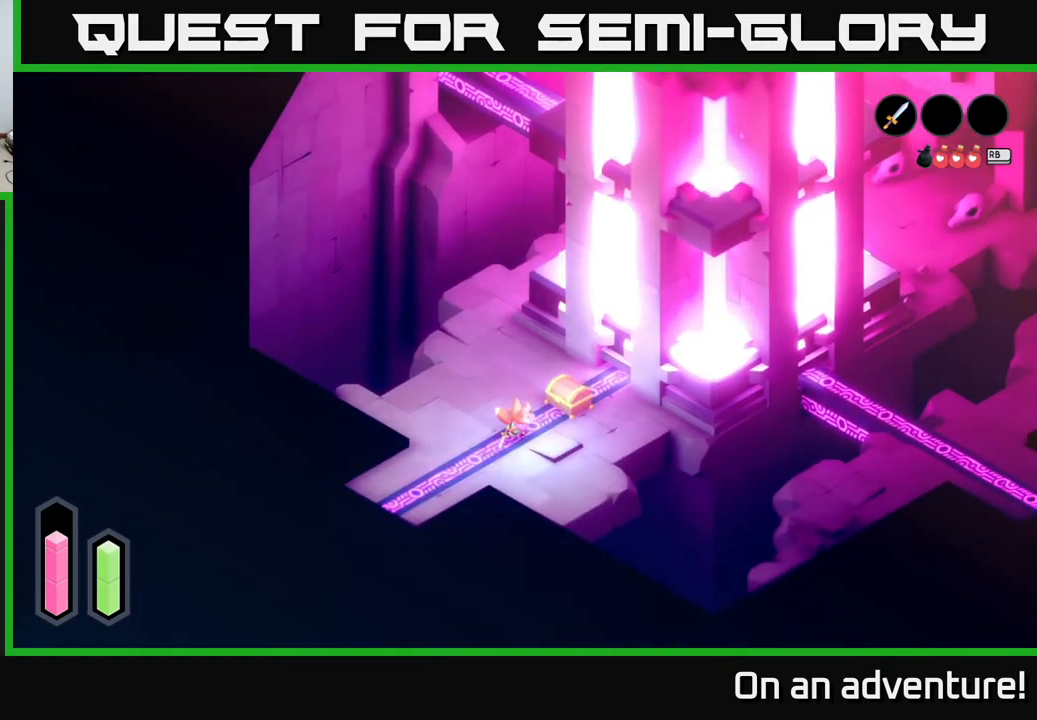
{"buttons": ["A"], "left_stick": "center", "right_stick": "center", "events": [[100, "left_stick", "up-right"], [400, "left_stick", "center"], [433, "A", "down"]]}
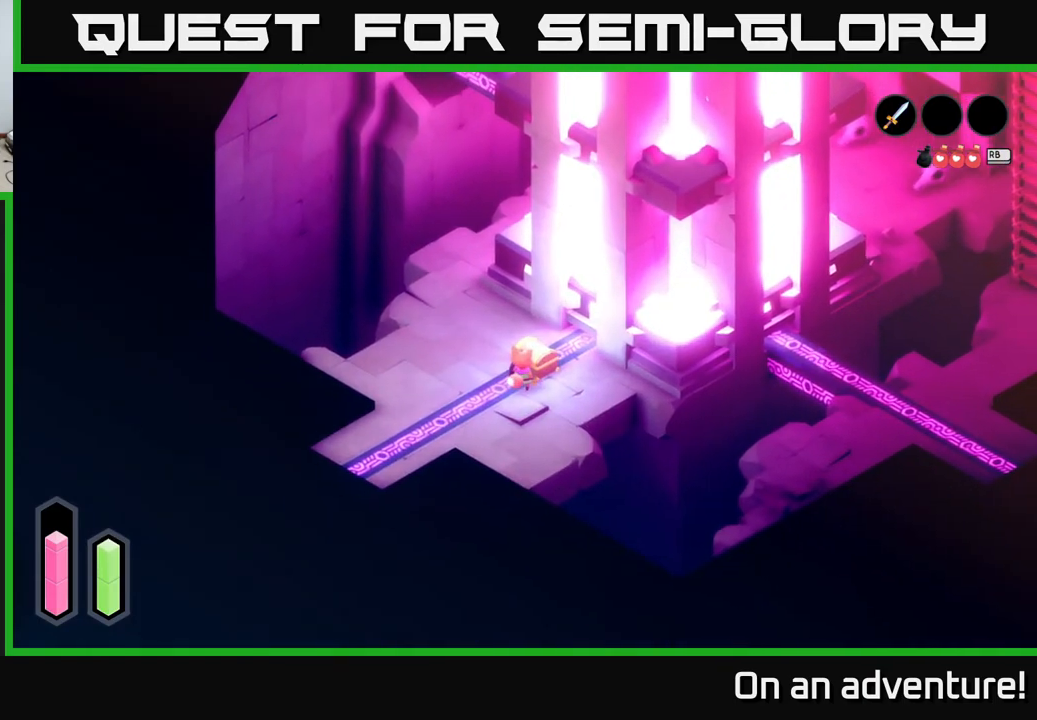
{"buttons": [], "left_stick": "up", "right_stick": "center", "events": [[33, "A", "up"], [300, "A", "down"], [367, "left_stick", "up"], [433, "A", "up"]]}
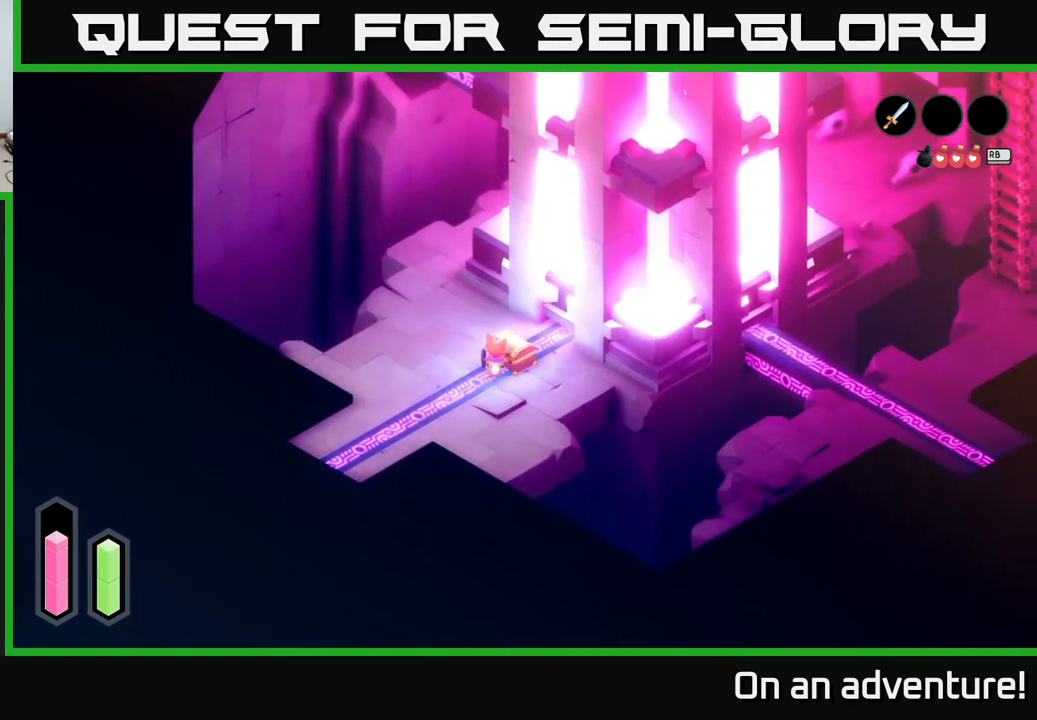
{"buttons": [], "left_stick": "center", "right_stick": "center", "events": [[17, "A", "down"], [100, "left_stick", "center"], [167, "A", "up"]]}
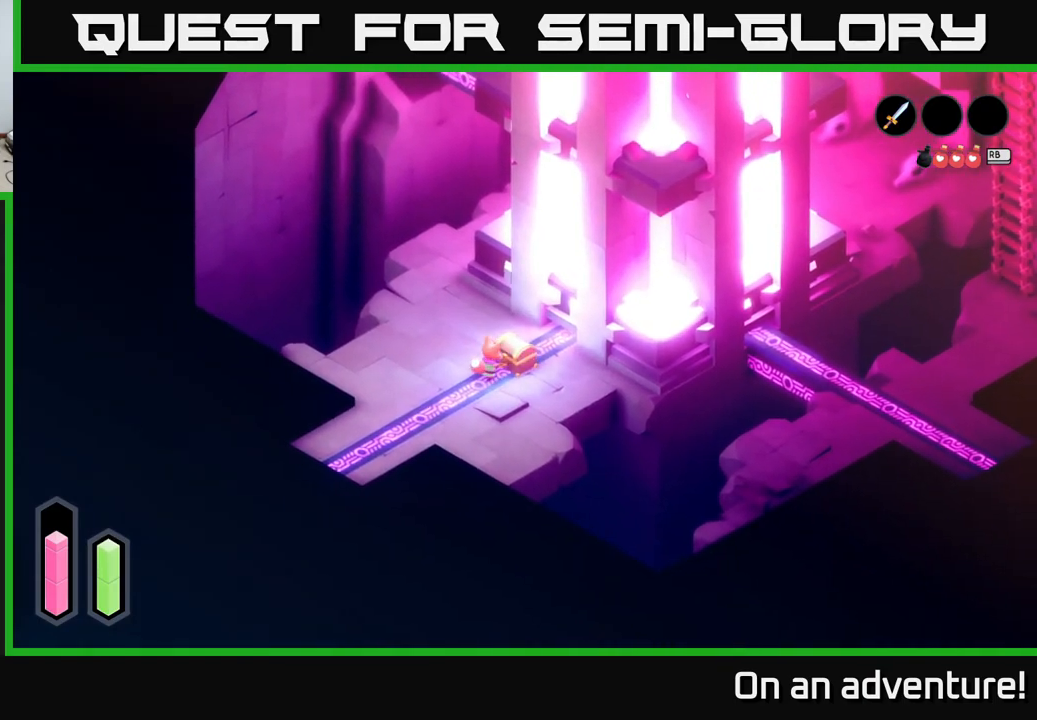
{"buttons": [], "left_stick": "center", "right_stick": "center", "events": []}